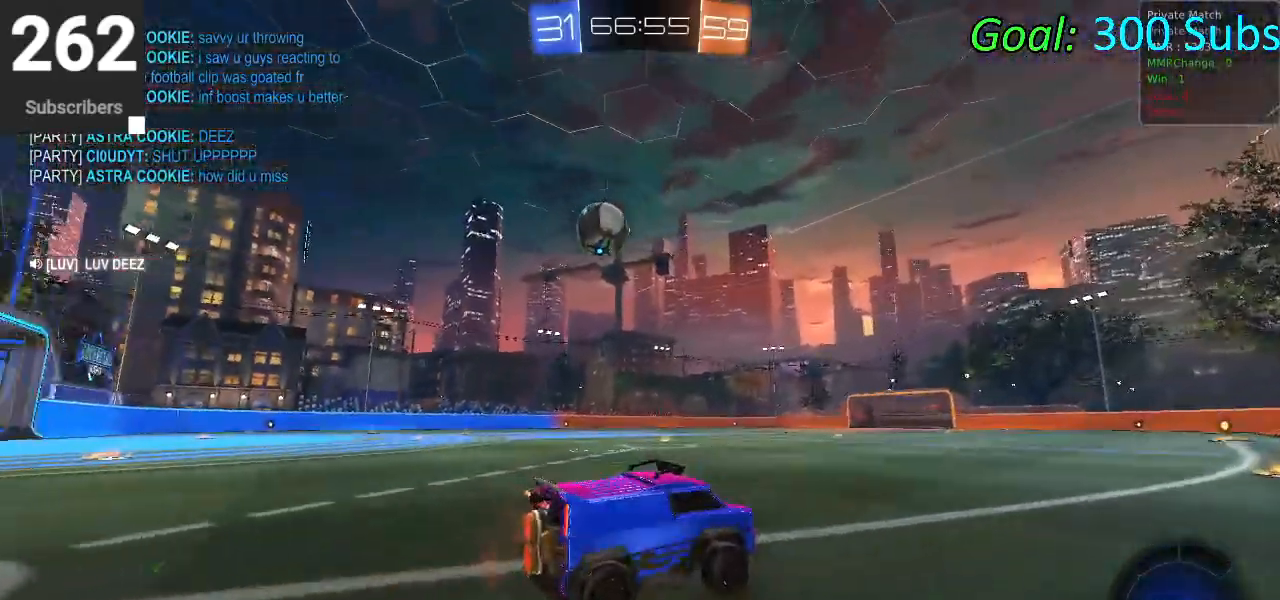
Gameplay with a controller (PlayStation layout); each line is a JSON object with the inputs held at the frame after it. "events" lists button and stick changes between this image and that frame as [ms after this image, input, new state], when the widget could be followed in between.
{"buttons": ["CIRCLE", "R2"], "left_stick": "left", "right_stick": "center", "events": [[183, "CIRCLE", "down"]]}
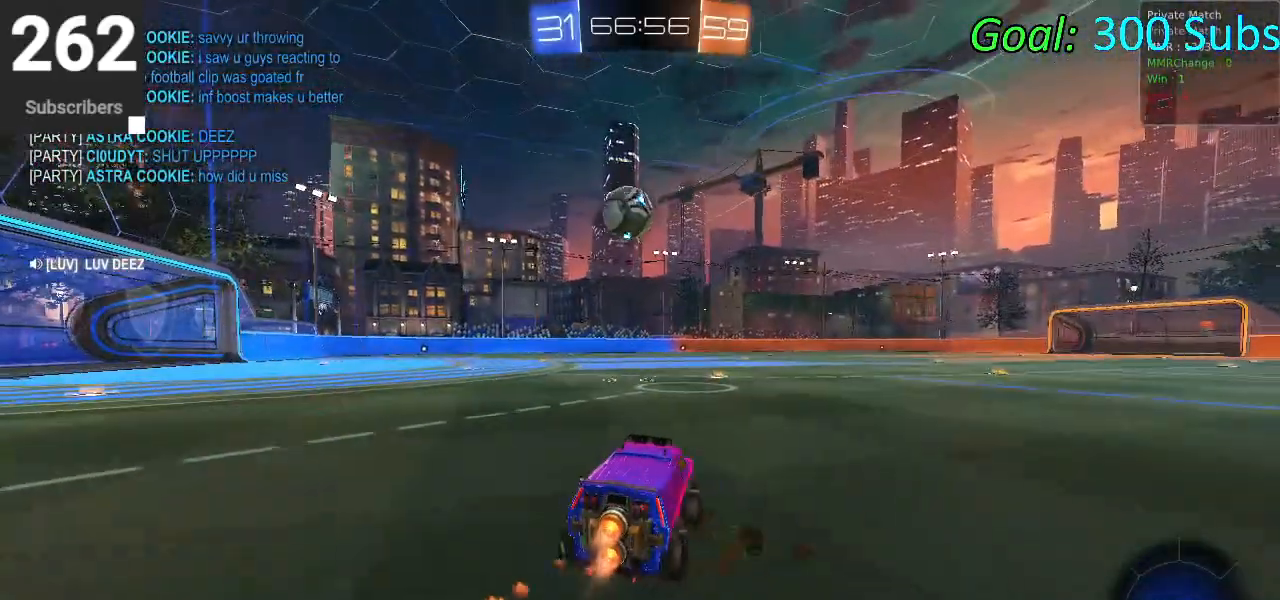
{"buttons": ["CIRCLE", "R2"], "left_stick": "center", "right_stick": "center", "events": [[50, "left_stick", "center"], [167, "left_stick", "up-right"], [283, "left_stick", "center"], [333, "left_stick", "left"], [417, "left_stick", "center"]]}
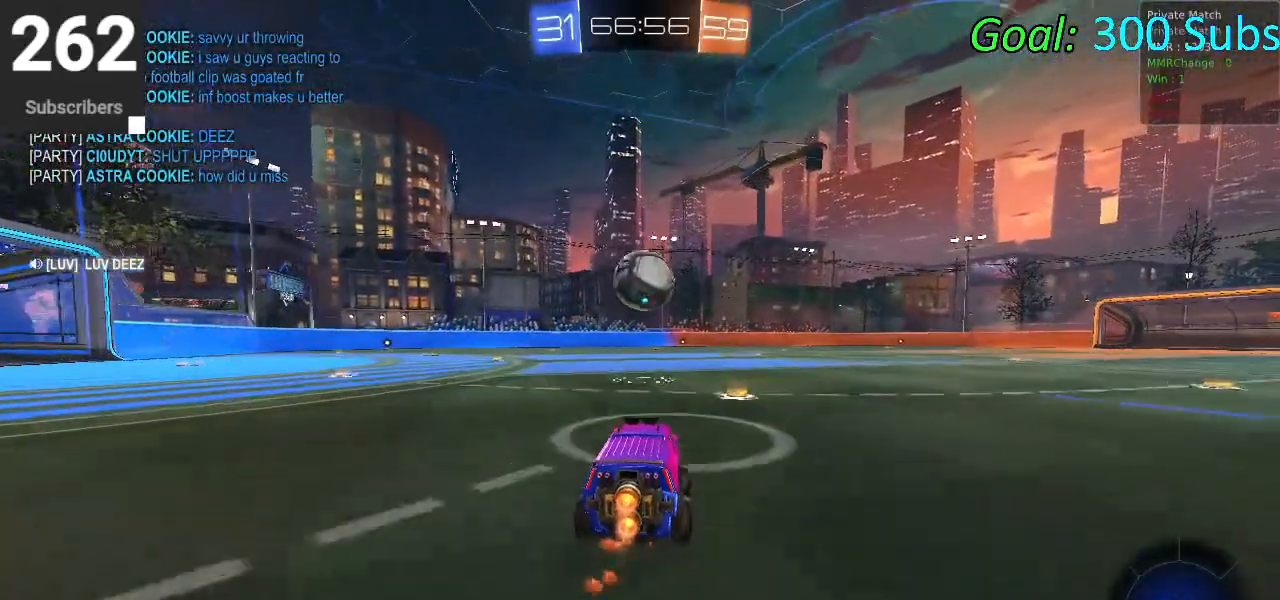
{"buttons": ["R2"], "left_stick": "center", "right_stick": "center", "events": [[250, "CROSS", "down"], [250, "L1", "down"], [267, "left_stick", "down-right"], [383, "L1", "up"], [417, "CROSS", "up"], [433, "left_stick", "center"], [450, "CIRCLE", "up"]]}
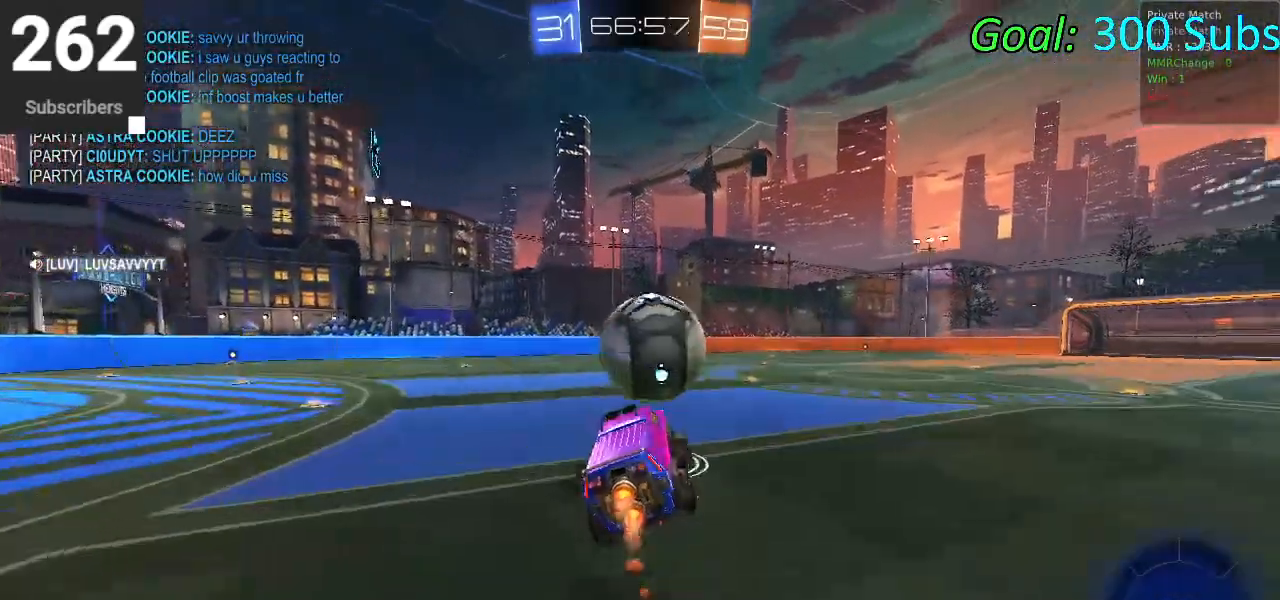
{"buttons": ["TRIANGLE", "R2"], "left_stick": "center", "right_stick": "center", "events": [[17, "left_stick", "up"], [117, "CROSS", "down"], [283, "CROSS", "up"], [400, "TRIANGLE", "down"], [467, "left_stick", "center"]]}
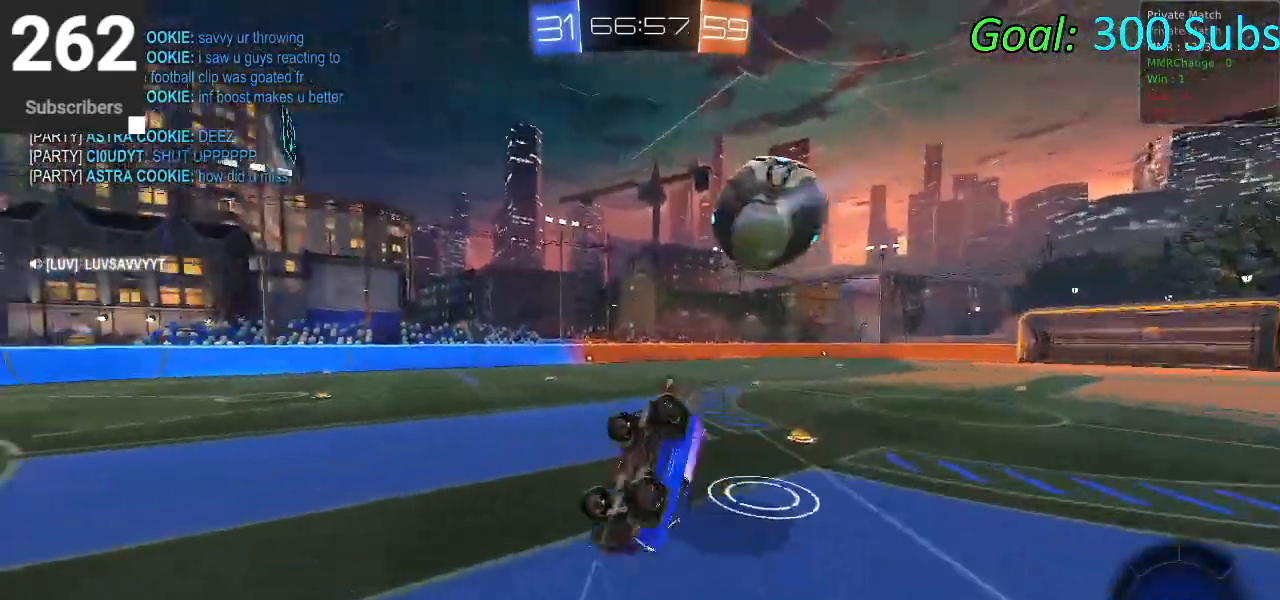
{"buttons": ["R2"], "left_stick": "center", "right_stick": "center", "events": [[17, "TRIANGLE", "up"], [33, "R1", "down"], [167, "R1", "up"], [233, "left_stick", "up-right"], [333, "R1", "down"], [433, "R1", "up"], [433, "left_stick", "center"]]}
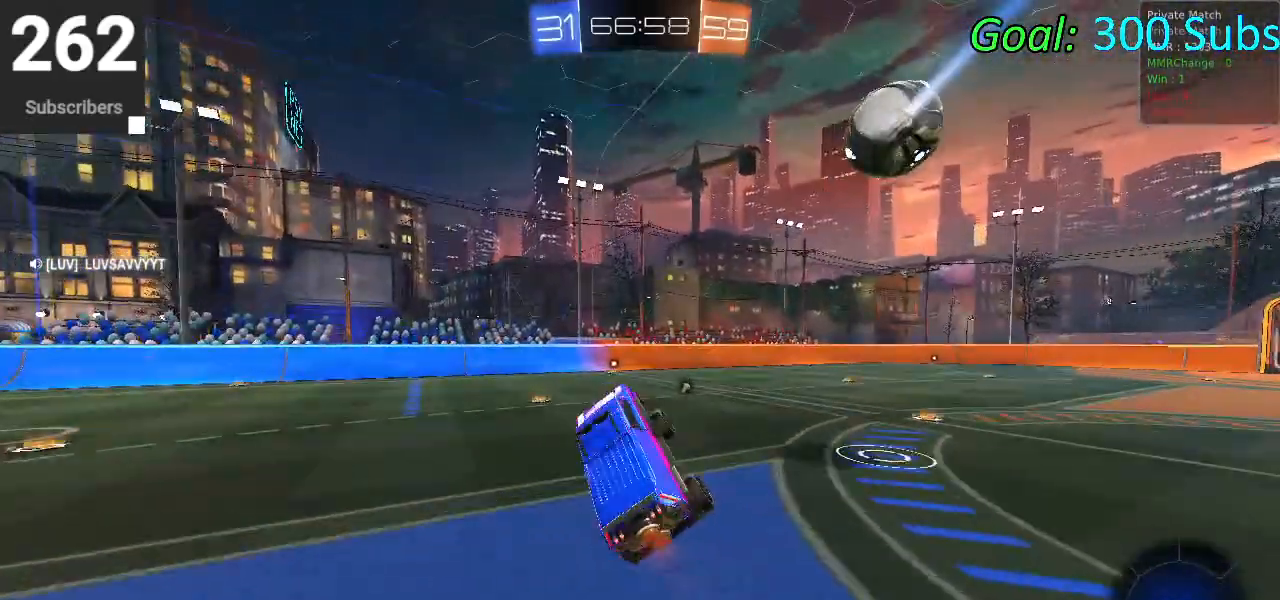
{"buttons": ["CIRCLE", "TRIANGLE", "R1", "R2"], "left_stick": "left", "right_stick": "center", "events": [[150, "left_stick", "left"], [283, "CIRCLE", "down"], [283, "left_stick", "center"], [350, "L1", "down"], [417, "R1", "down"], [417, "left_stick", "left"], [450, "TRIANGLE", "down"], [483, "L1", "up"]]}
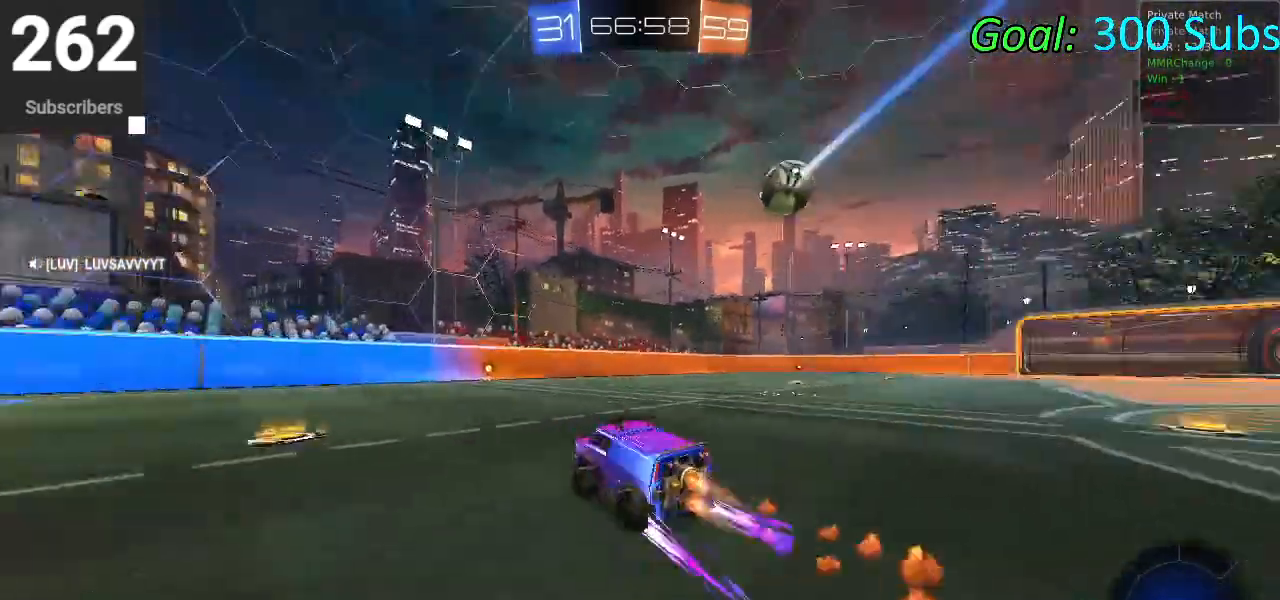
{"buttons": ["CIRCLE", "R2"], "left_stick": "up-right", "right_stick": "center", "events": [[50, "R1", "up"], [83, "left_stick", "center"], [100, "TRIANGLE", "up"], [350, "R1", "down"], [350, "left_stick", "up-right"], [367, "L1", "down"], [500, "L1", "up"], [500, "R1", "up"]]}
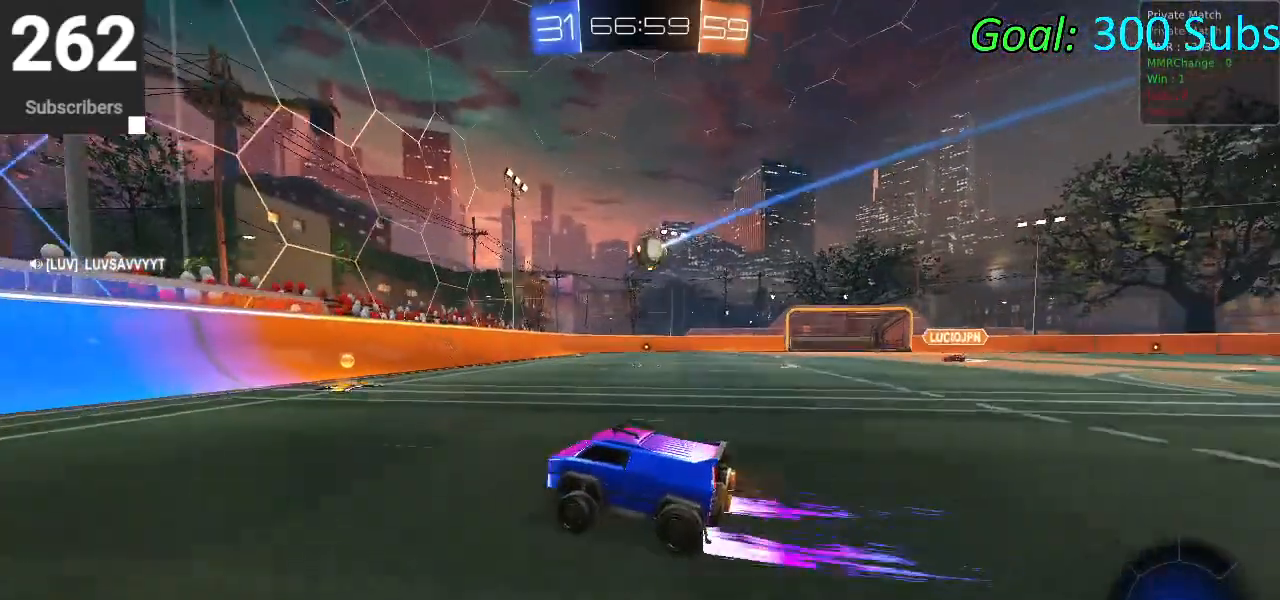
{"buttons": ["R2"], "left_stick": "right", "right_stick": "center", "events": [[150, "CIRCLE", "up"], [217, "left_stick", "center"], [367, "left_stick", "right"]]}
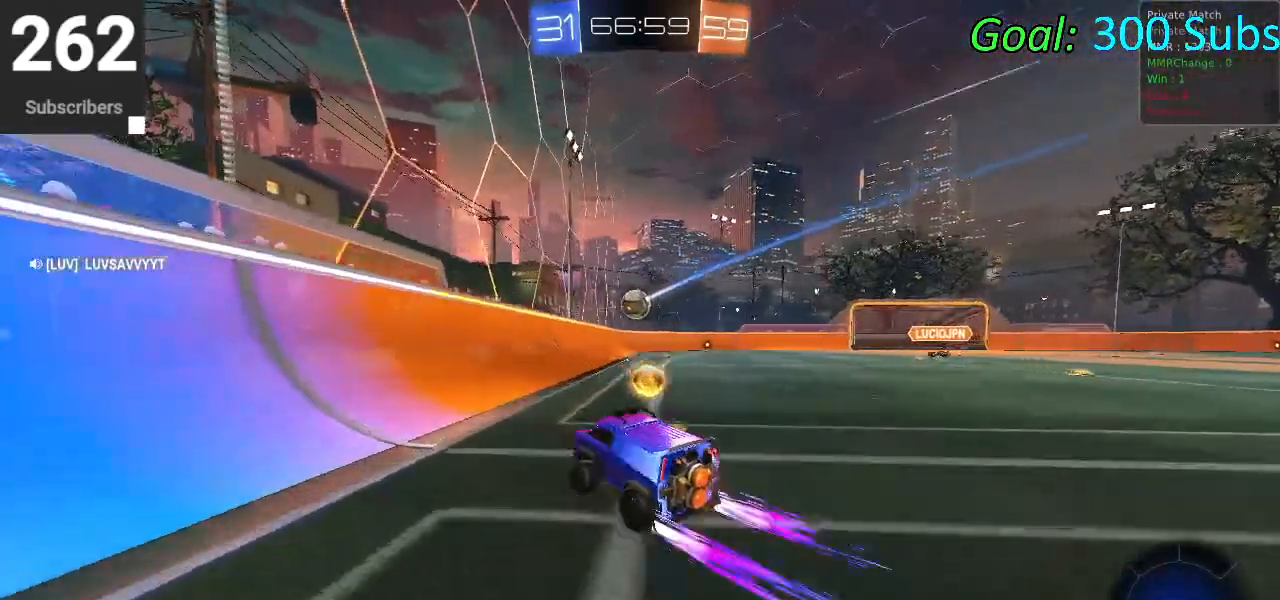
{"buttons": ["SQUARE", "R2"], "left_stick": "right", "right_stick": "center", "events": [[483, "SQUARE", "down"]]}
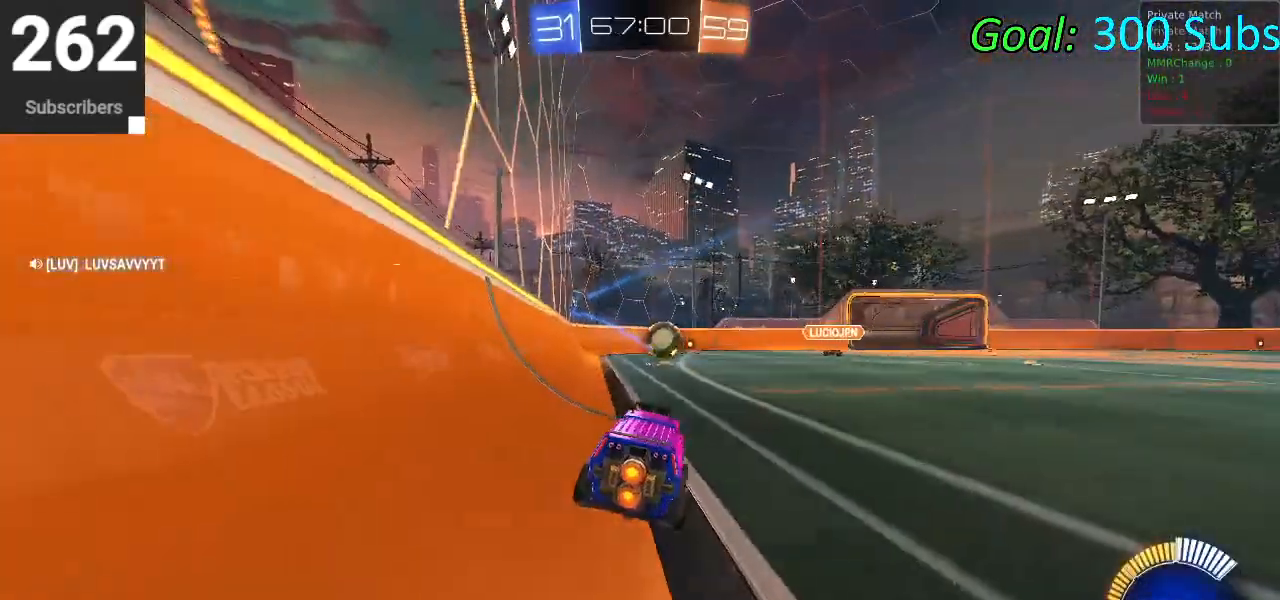
{"buttons": ["R2"], "left_stick": "right", "right_stick": "center", "events": [[100, "SQUARE", "up"], [183, "SQUARE", "down"], [283, "SQUARE", "up"]]}
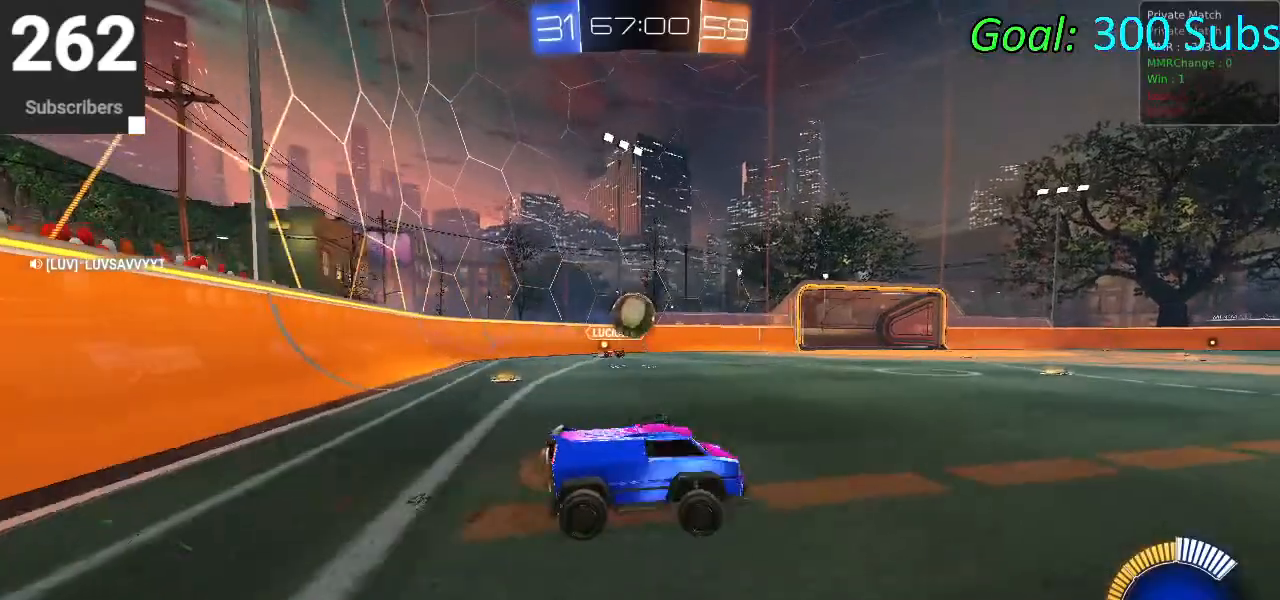
{"buttons": ["R2"], "left_stick": "left", "right_stick": "center", "events": [[67, "left_stick", "center"], [133, "left_stick", "left"], [167, "R1", "down"], [200, "L1", "down"], [300, "L1", "up"], [317, "R1", "up"]]}
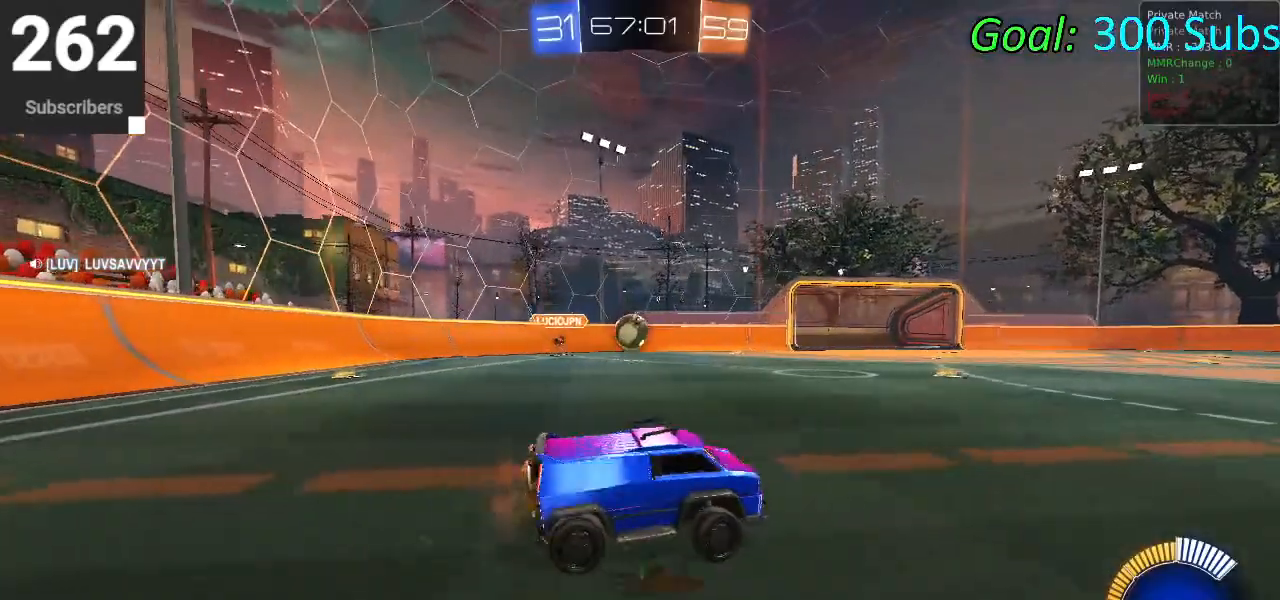
{"buttons": ["R2"], "left_stick": "right", "right_stick": "center", "events": [[167, "R1", "down"], [250, "L1", "down"], [350, "L1", "up"], [367, "R1", "up"], [400, "left_stick", "center"], [500, "left_stick", "right"]]}
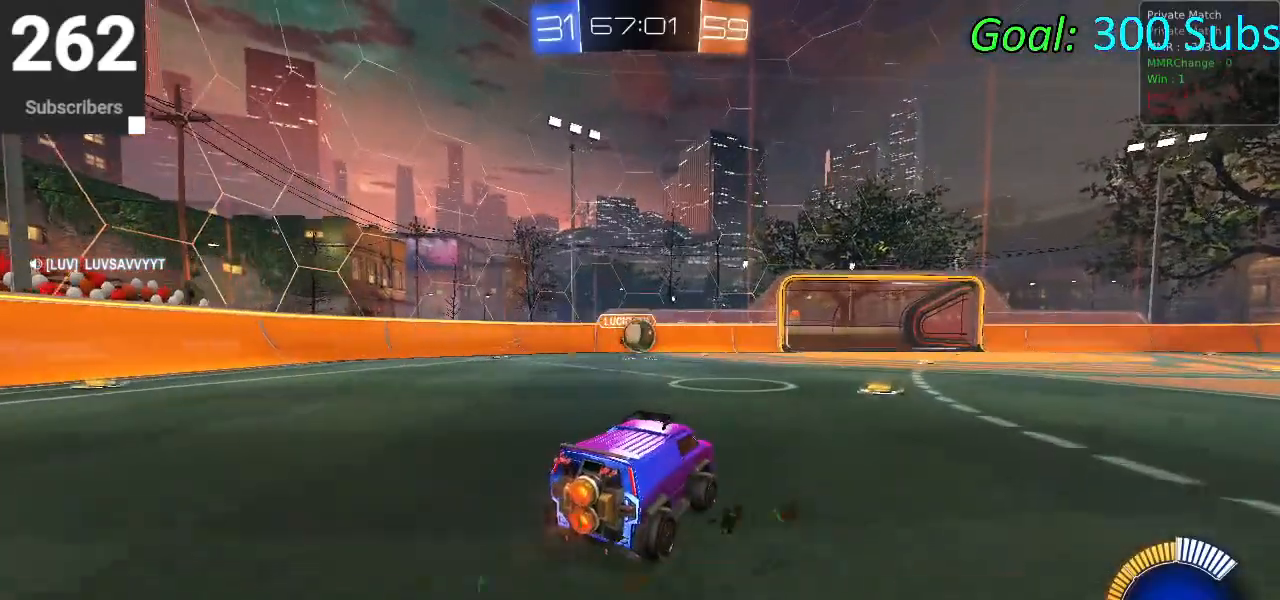
{"buttons": ["R2"], "left_stick": "right", "right_stick": "center", "events": []}
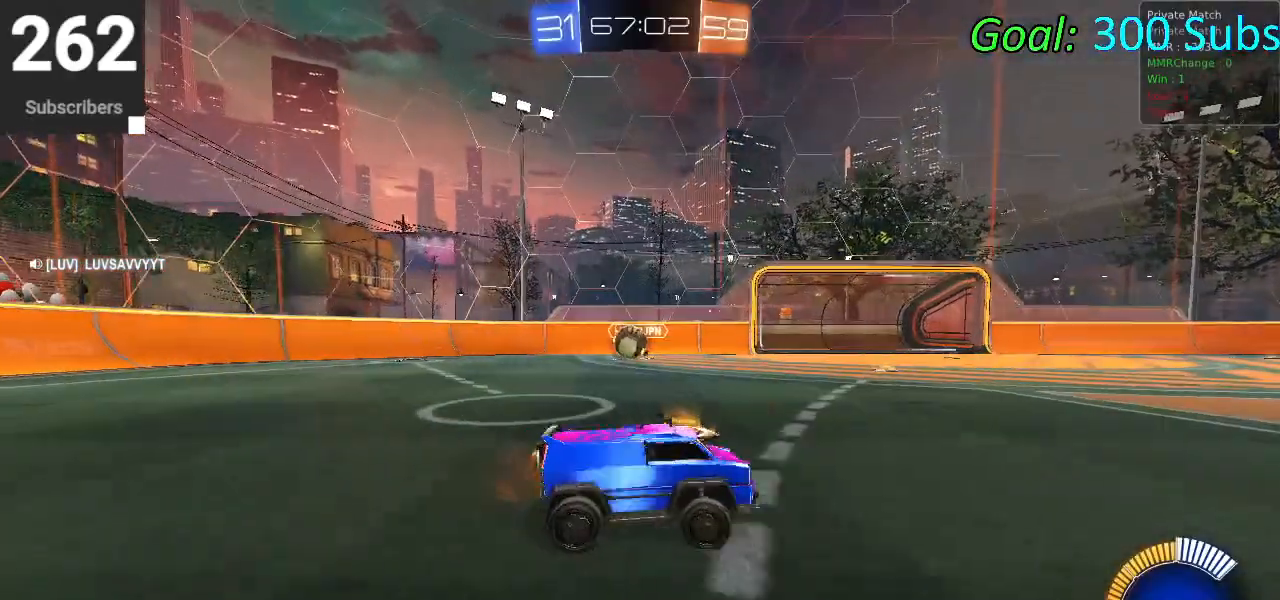
{"buttons": ["R2"], "left_stick": "right", "right_stick": "center", "events": []}
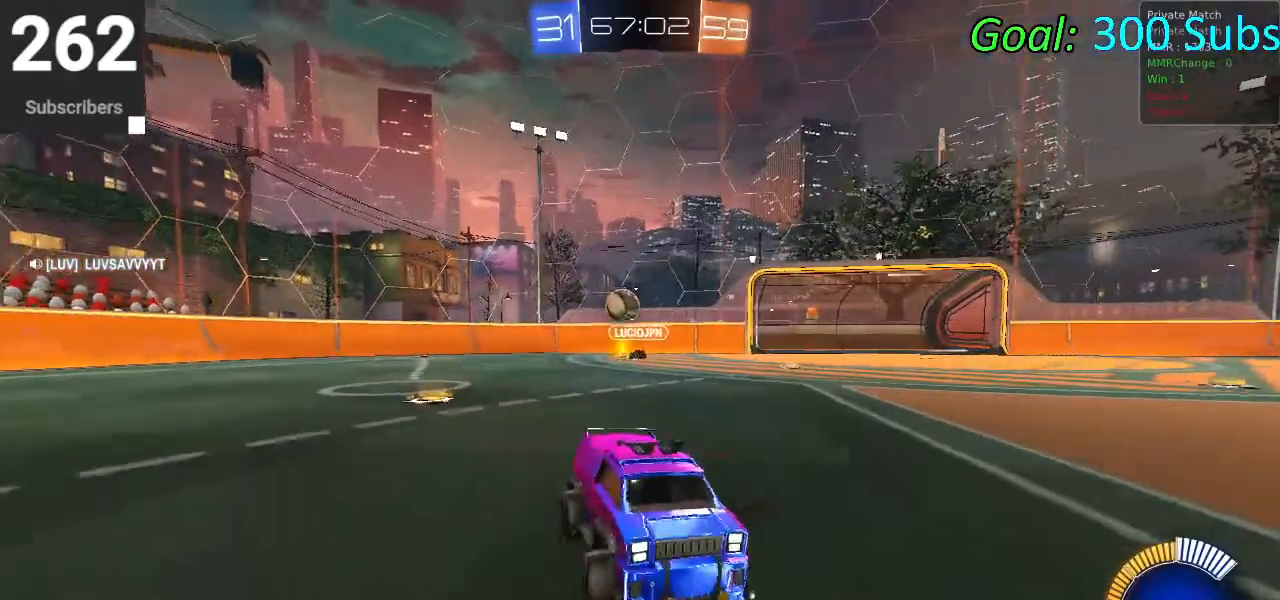
{"buttons": ["L1", "R1", "R2"], "left_stick": "center", "right_stick": "center", "events": [[350, "left_stick", "center"], [467, "R1", "down"], [500, "L1", "down"]]}
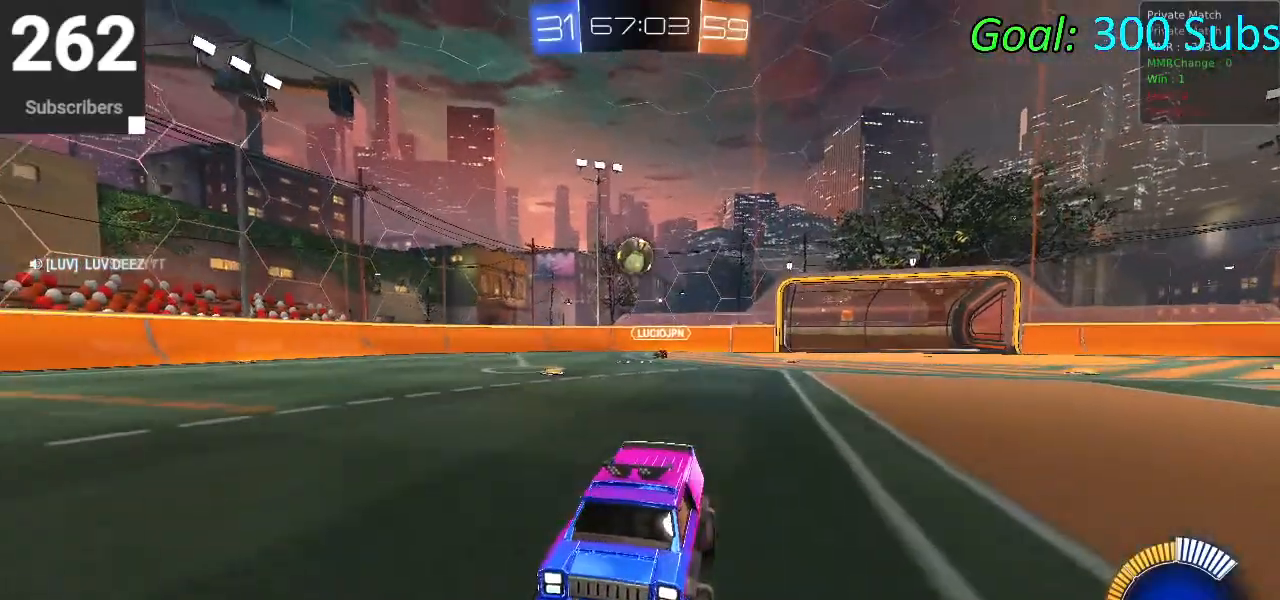
{"buttons": ["R1", "R2"], "left_stick": "center", "right_stick": "center", "events": [[50, "left_stick", "up-right"], [117, "R1", "up"], [133, "L1", "up"], [150, "left_stick", "center"], [217, "R1", "down"], [350, "L1", "down"], [350, "R1", "up"], [433, "R1", "down"], [483, "L1", "up"]]}
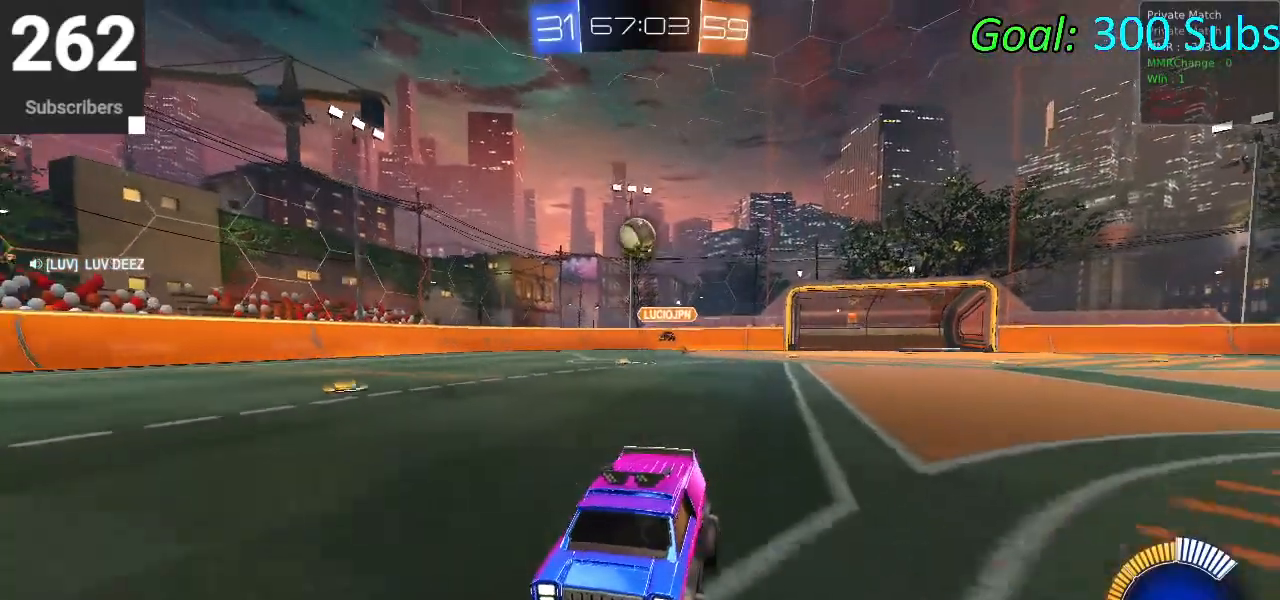
{"buttons": ["R1", "R2"], "left_stick": "center", "right_stick": "center", "events": [[67, "R1", "up"], [183, "R1", "down"], [233, "L1", "down"], [300, "R1", "up"], [383, "L1", "up"], [417, "R1", "down"]]}
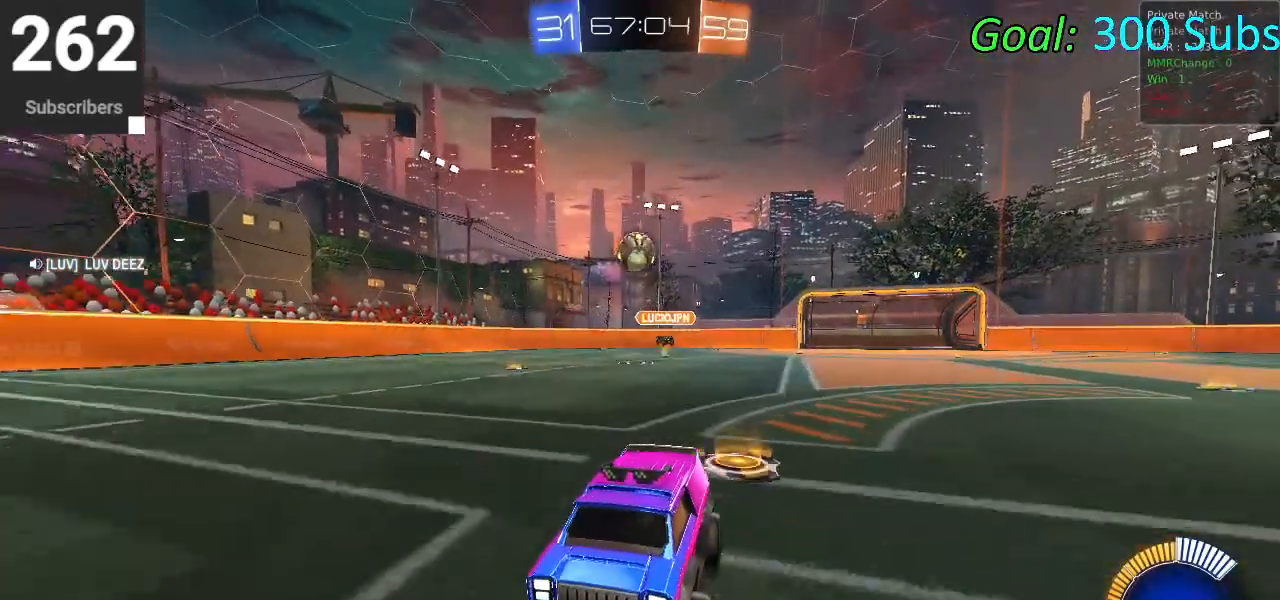
{"buttons": ["R1", "R2"], "left_stick": "center", "right_stick": "center", "events": [[17, "R1", "up"], [417, "R1", "down"]]}
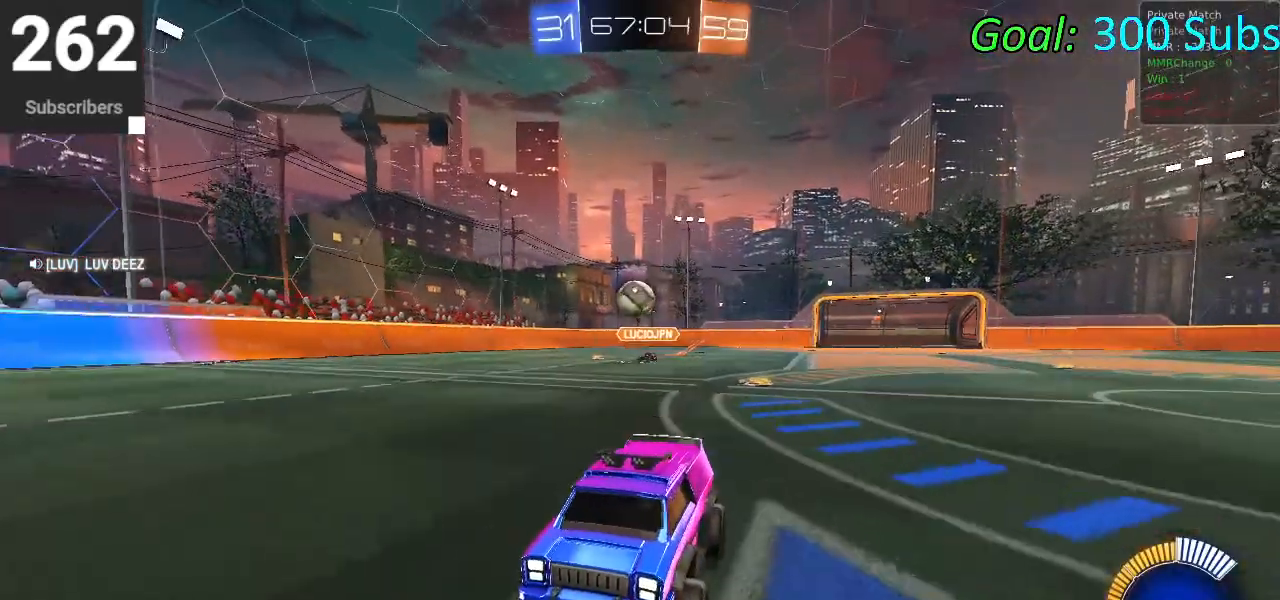
{"buttons": ["R2"], "left_stick": "center", "right_stick": "center", "events": [[17, "L1", "down"], [50, "R1", "up"], [83, "L1", "up"], [200, "left_stick", "down-left"], [233, "R2", "up"], [450, "left_stick", "center"], [483, "R2", "down"]]}
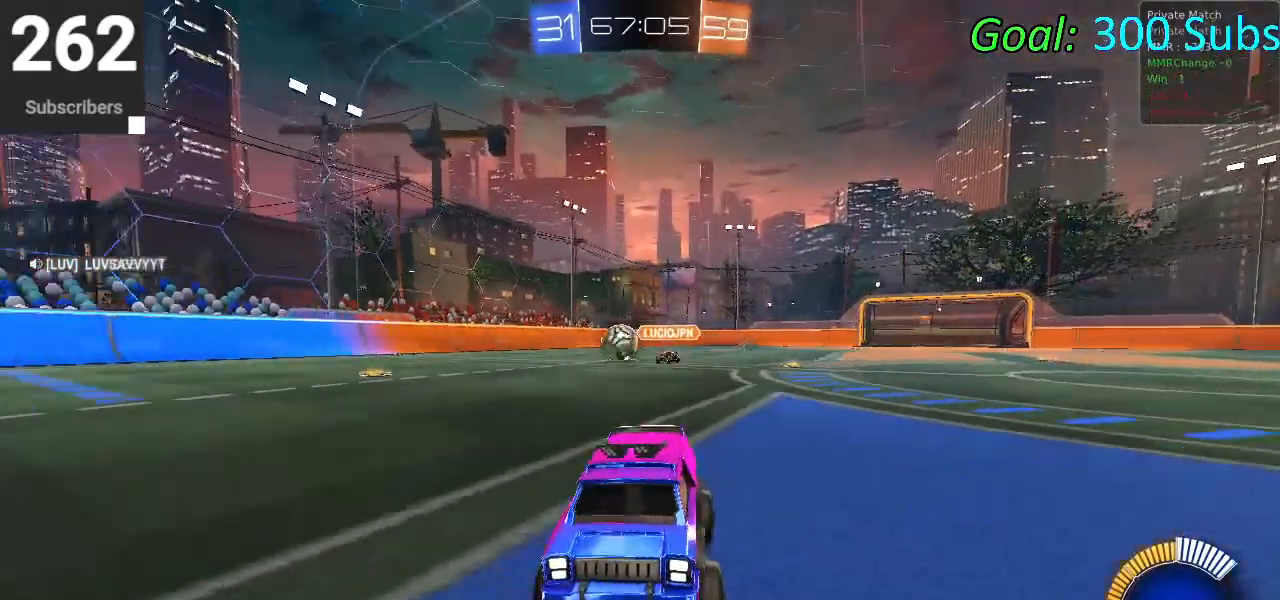
{"buttons": ["R2"], "left_stick": "up-right", "right_stick": "center", "events": [[183, "left_stick", "up-right"], [283, "L1", "down"], [300, "R1", "down"], [417, "R1", "up"], [467, "L1", "up"]]}
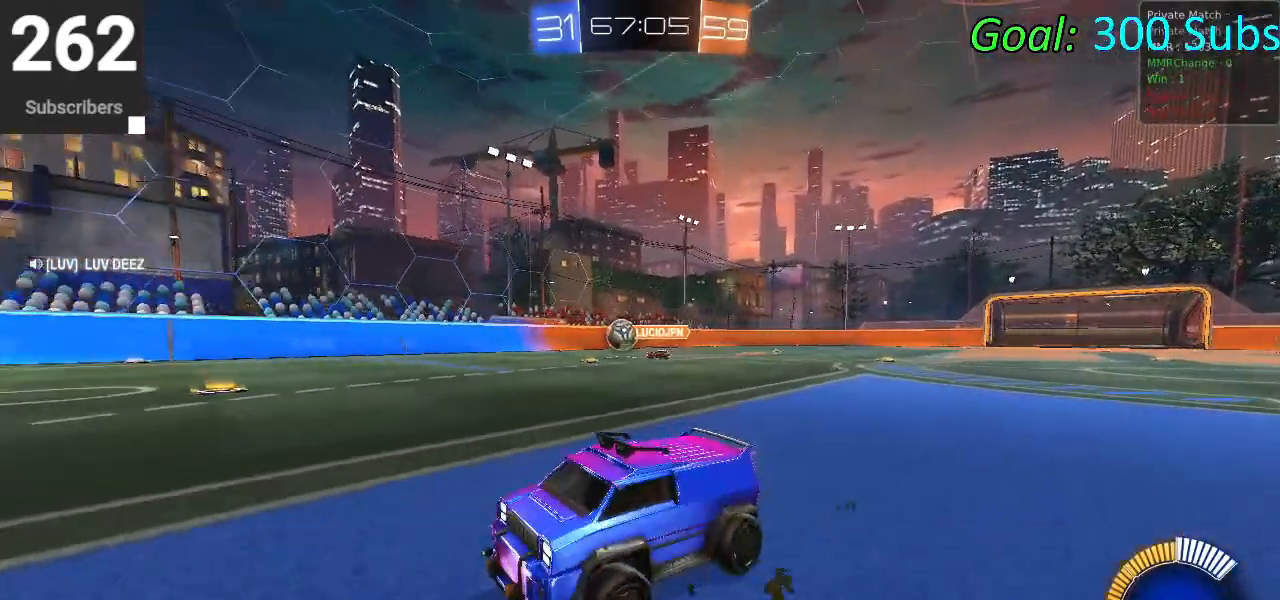
{"buttons": ["R2"], "left_stick": "up-right", "right_stick": "center", "events": [[167, "left_stick", "center"], [450, "left_stick", "up-right"]]}
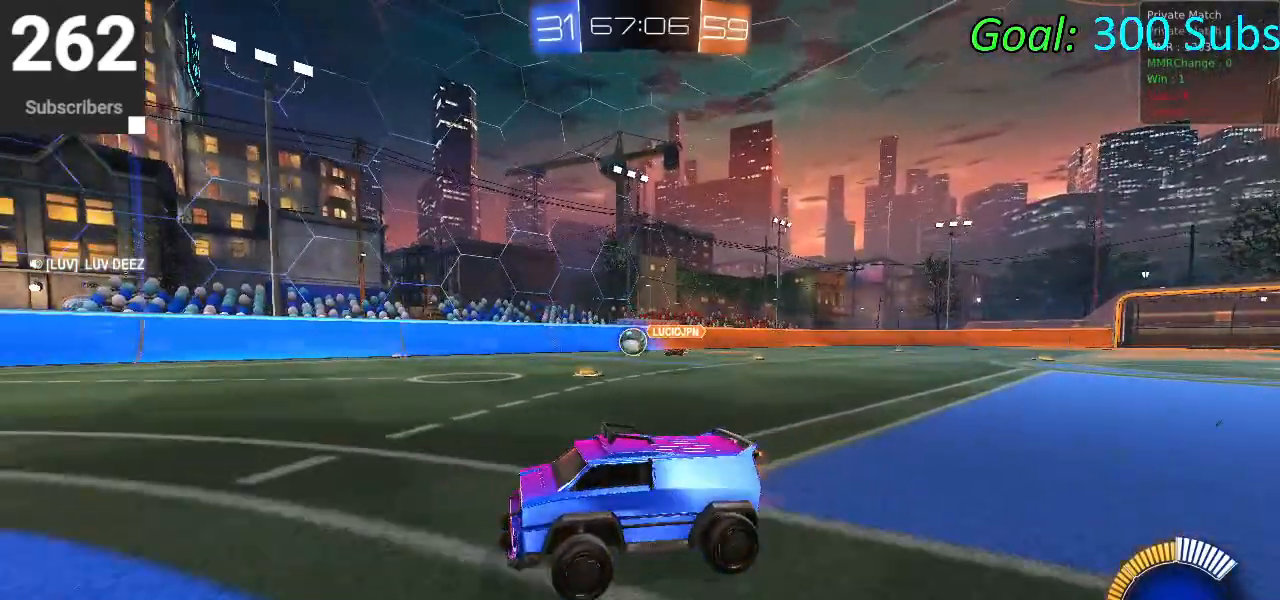
{"buttons": ["R2"], "left_stick": "center", "right_stick": "center", "events": [[100, "R1", "down"], [133, "L1", "down"], [167, "left_stick", "center"], [233, "R1", "up"], [250, "L1", "up"], [250, "left_stick", "left"], [333, "R1", "down"], [383, "L1", "down"], [450, "R1", "up"], [483, "L1", "up"], [483, "left_stick", "center"]]}
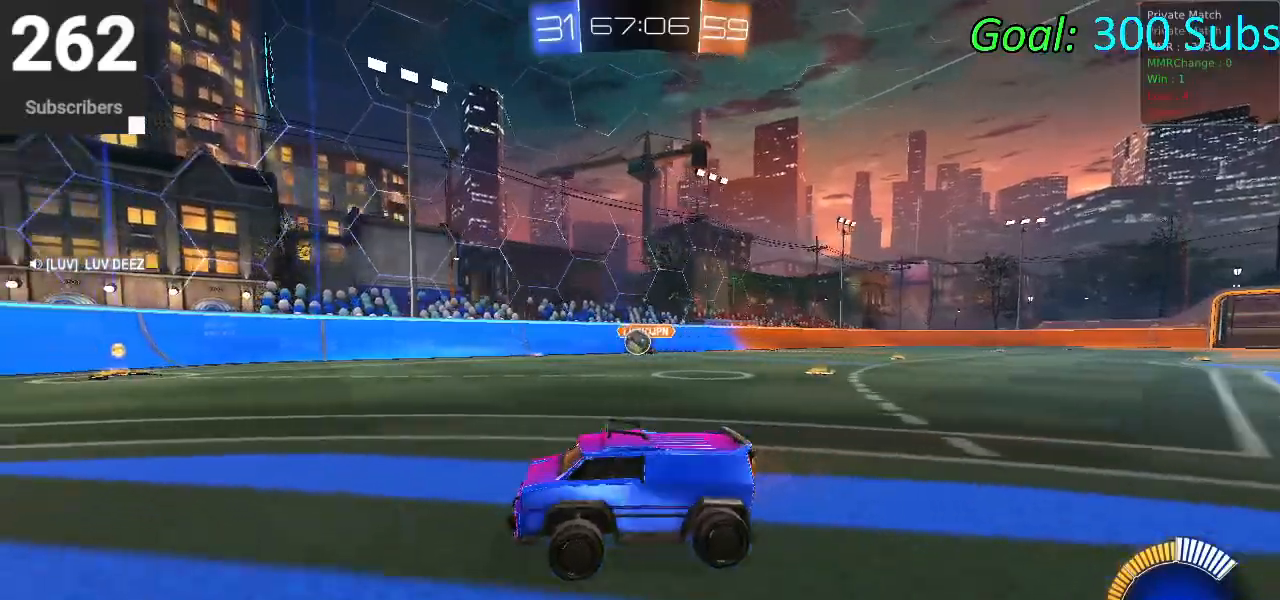
{"buttons": ["R2"], "left_stick": "up-right", "right_stick": "center", "events": [[50, "R1", "down"], [83, "L1", "down"], [183, "R1", "up"], [200, "L1", "up"], [283, "L1", "down"], [300, "R1", "down"], [383, "left_stick", "up-right"], [417, "L1", "up"], [450, "R1", "up"]]}
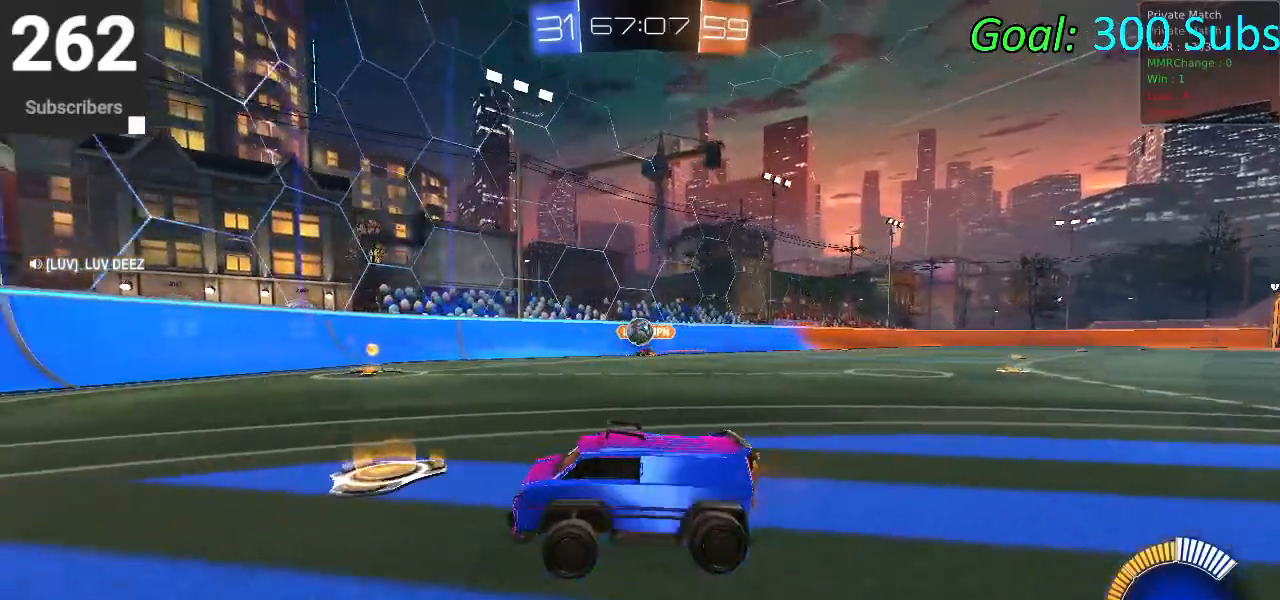
{"buttons": ["SQUARE", "R2"], "left_stick": "left", "right_stick": "center", "events": [[150, "left_stick", "center"], [283, "SQUARE", "down"], [350, "SQUARE", "up"], [367, "left_stick", "left"], [483, "SQUARE", "down"]]}
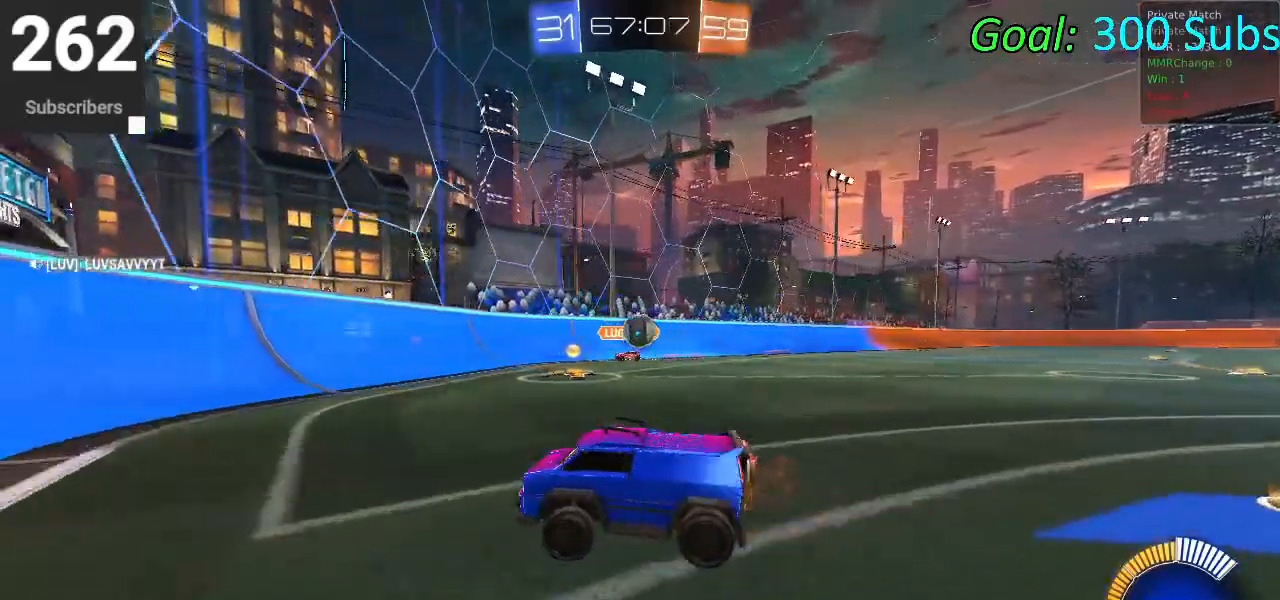
{"buttons": ["R2"], "left_stick": "left", "right_stick": "center", "events": [[33, "SQUARE", "up"], [300, "left_stick", "center"], [500, "left_stick", "left"]]}
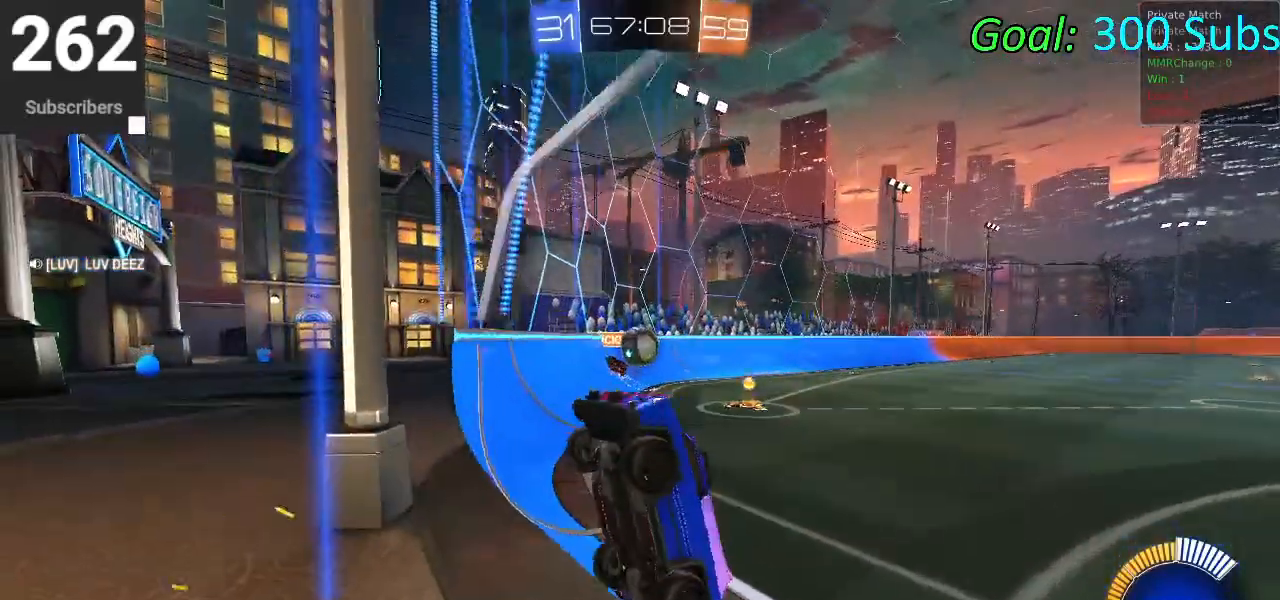
{"buttons": ["R2"], "left_stick": "left", "right_stick": "center", "events": [[100, "L2", "down"], [283, "L2", "up"]]}
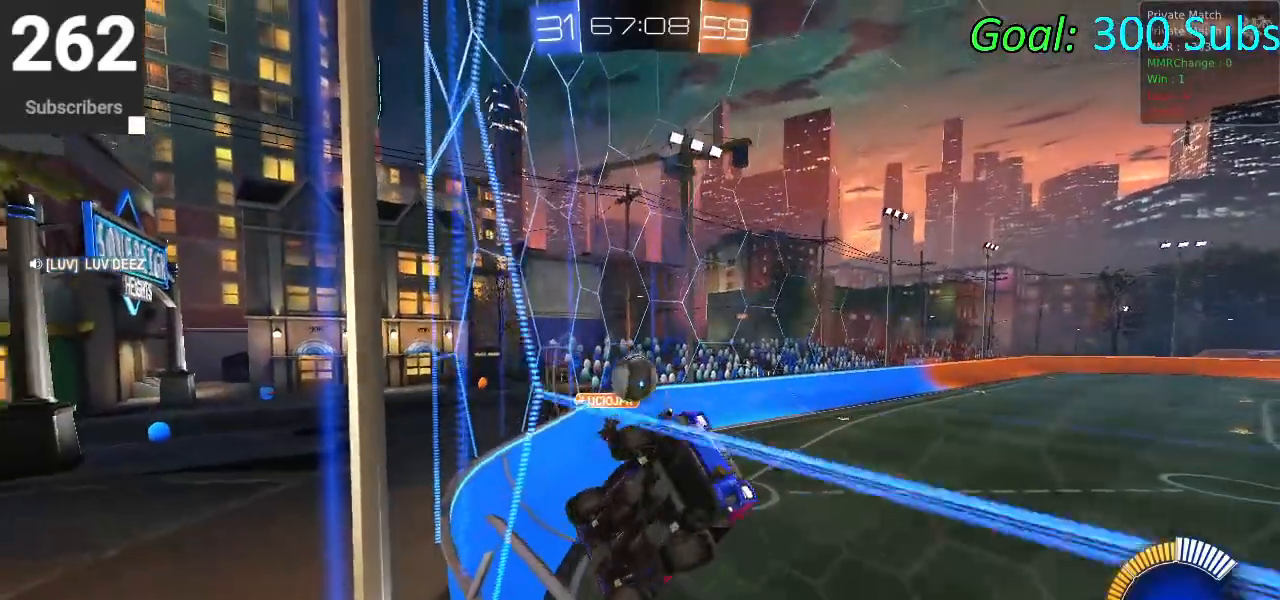
{"buttons": ["R2"], "left_stick": "left", "right_stick": "center", "events": [[217, "R2", "up"], [317, "R2", "down"]]}
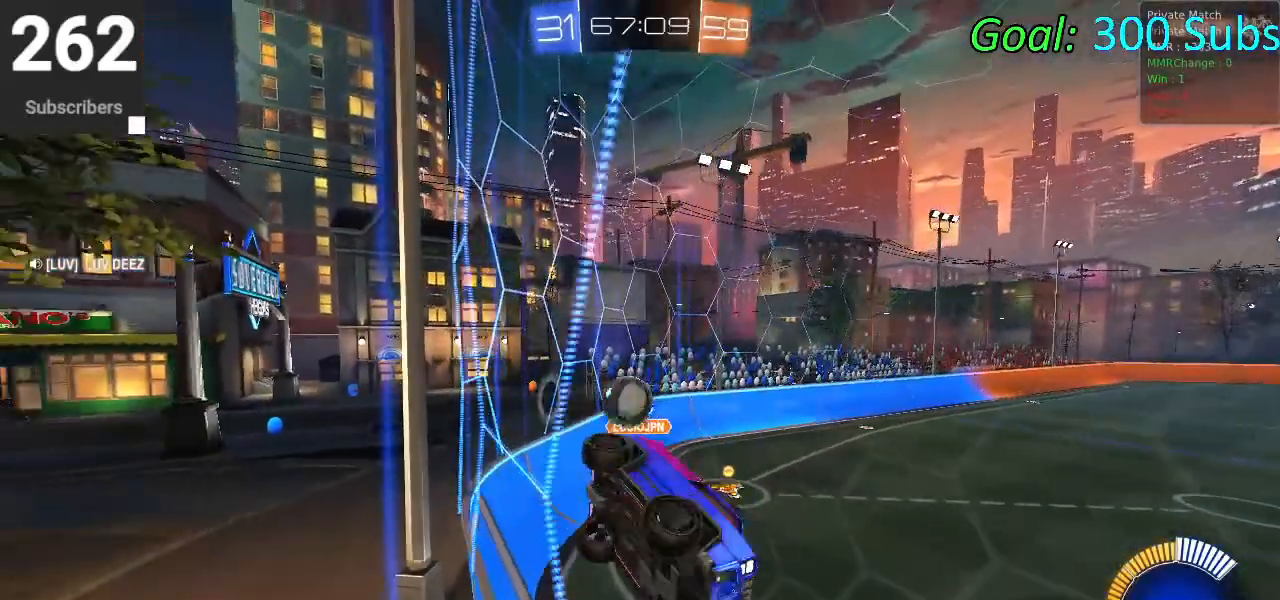
{"buttons": ["L2"], "left_stick": "left", "right_stick": "center", "events": [[67, "R2", "up"], [150, "R1", "down"], [200, "L1", "down"], [267, "L1", "up"], [317, "R1", "up"], [383, "L2", "down"]]}
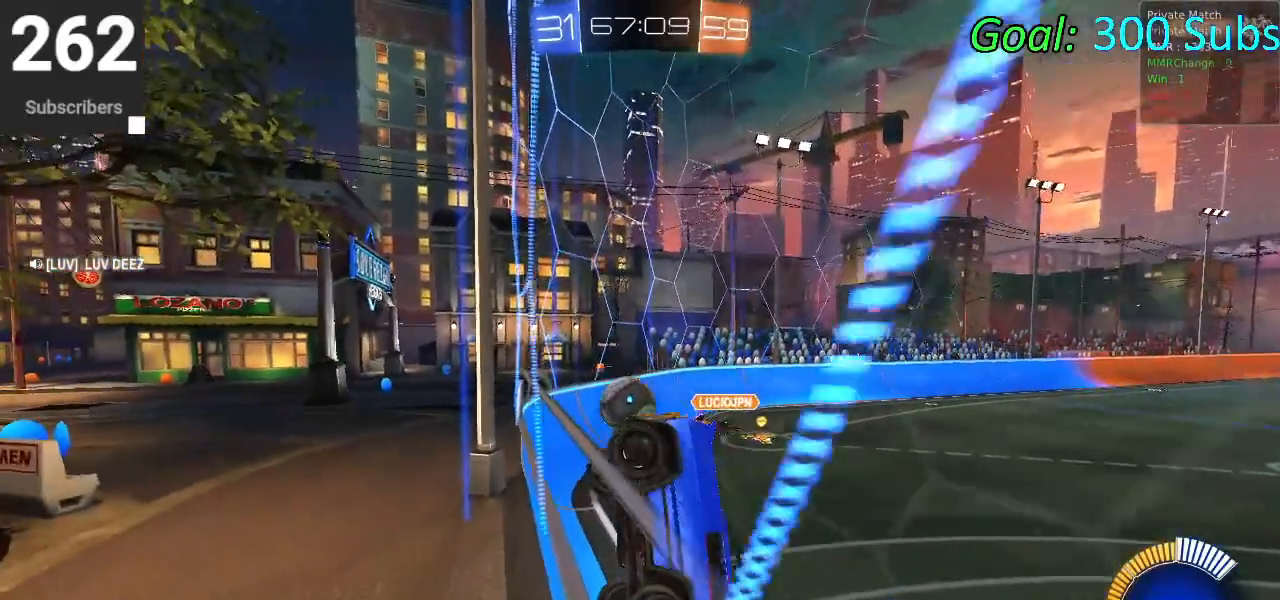
{"buttons": ["R2"], "left_stick": "left", "right_stick": "center", "events": [[67, "left_stick", "center"], [133, "R2", "down"], [317, "L2", "up"], [317, "left_stick", "left"]]}
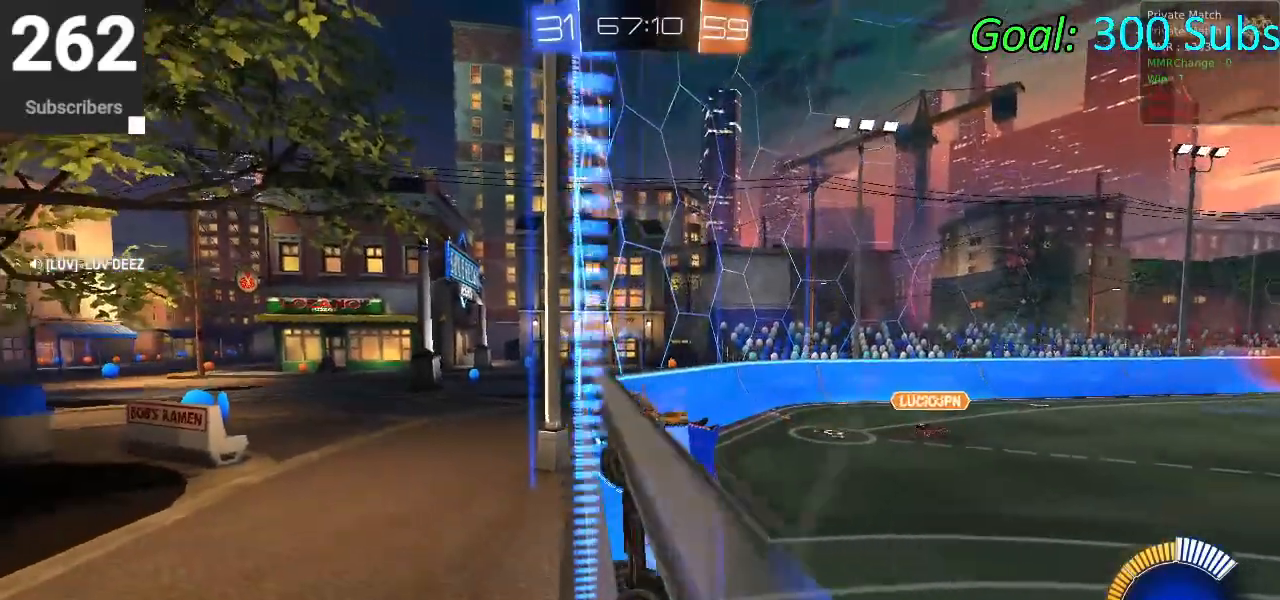
{"buttons": ["R2"], "left_stick": "left", "right_stick": "center", "events": [[200, "R2", "up"], [433, "R2", "down"]]}